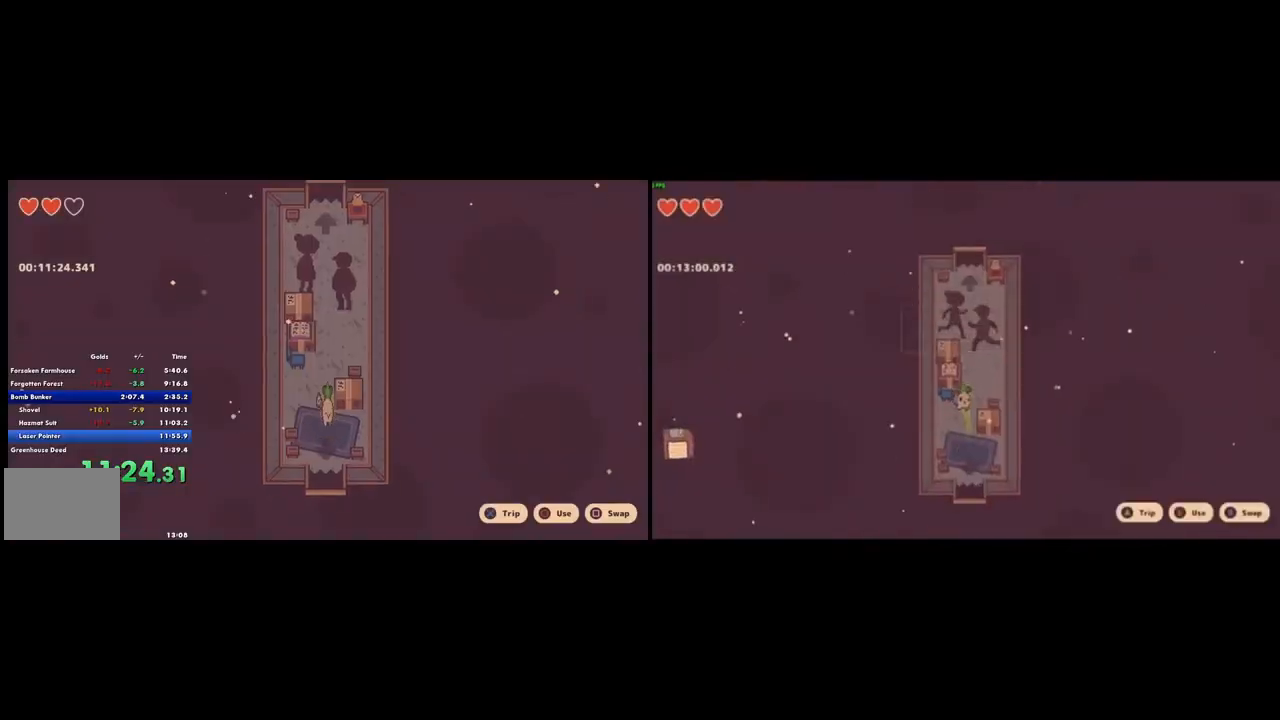
Gameplay with a controller (PlayStation layout); each line is a JSON object with the inputs held at the frame after it. "events" lists button and stick changes between this image and that frame as [ms after this image, input, new state], when the widget could be followed in between. Not read: L2 L3 R1 R2 R3.
{"buttons": [], "left_stick": "up-right", "right_stick": "center", "events": [[133, "CROSS", "up"], [333, "left_stick", "up-right"]]}
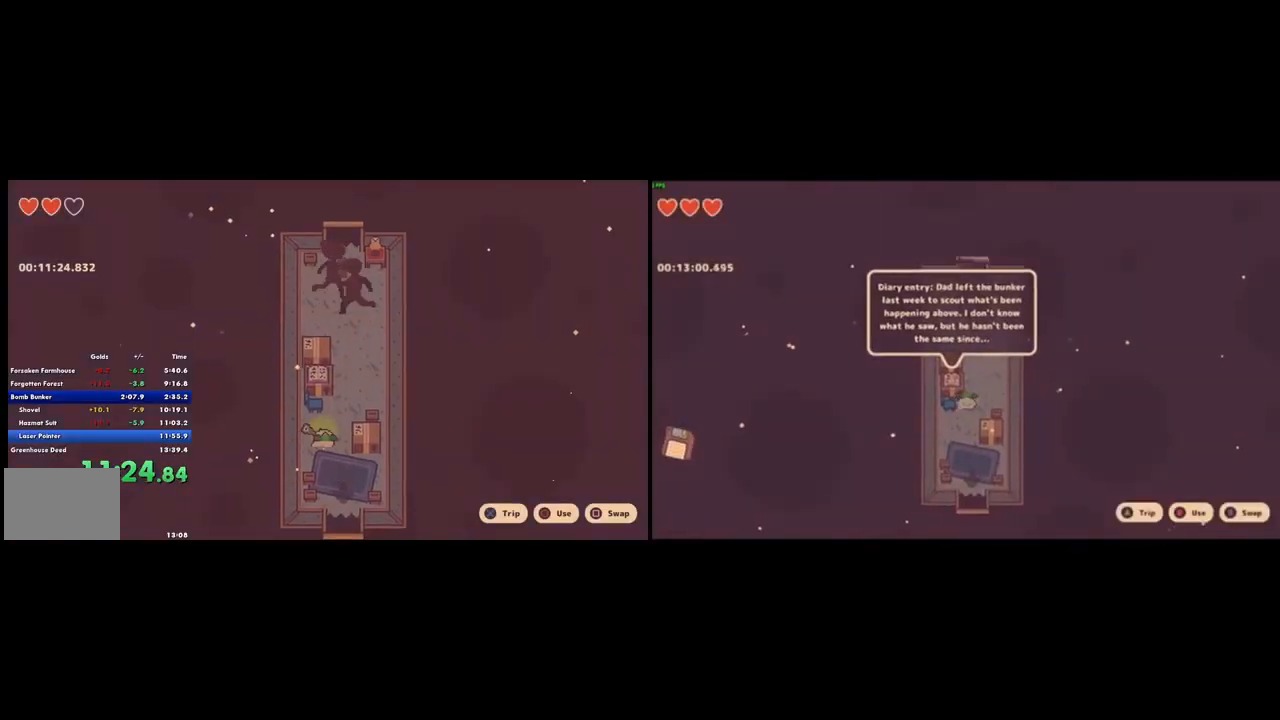
{"buttons": [], "left_stick": "up", "right_stick": "center", "events": [[100, "left_stick", "up"], [167, "CROSS", "down"], [300, "CROSS", "up"]]}
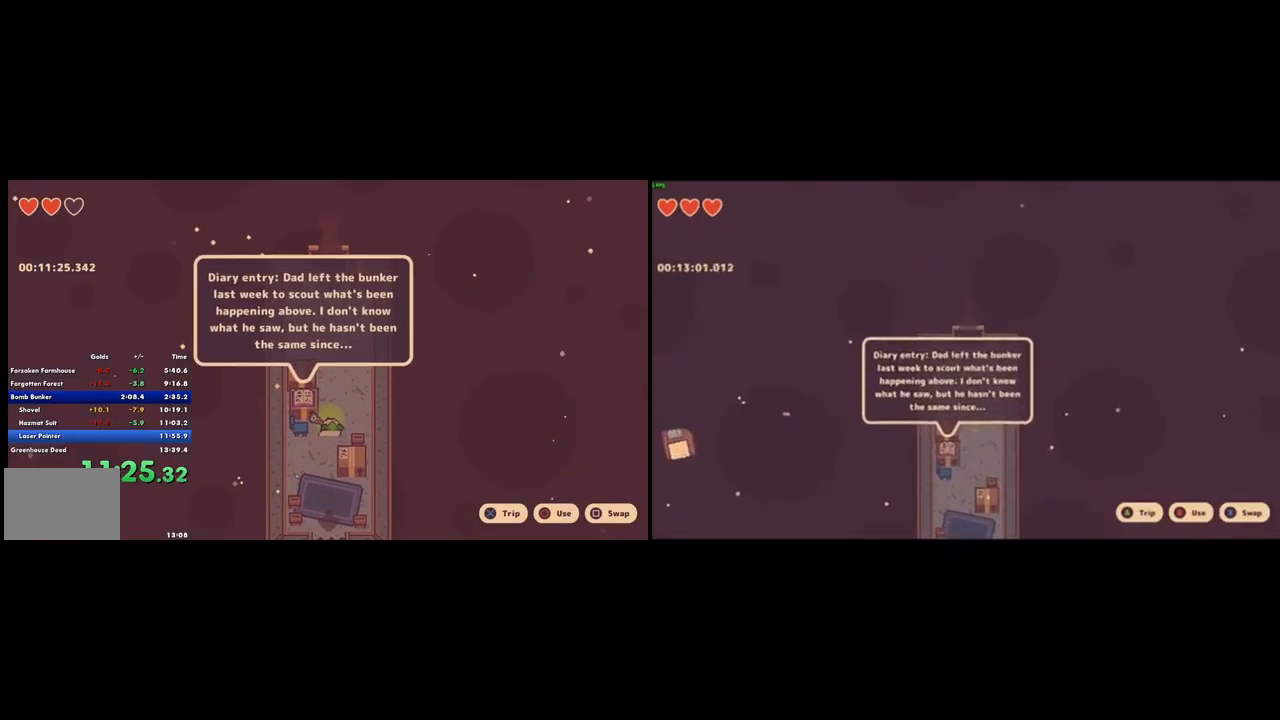
{"buttons": [], "left_stick": "up", "right_stick": "center", "events": [[333, "CROSS", "down"], [467, "CROSS", "up"]]}
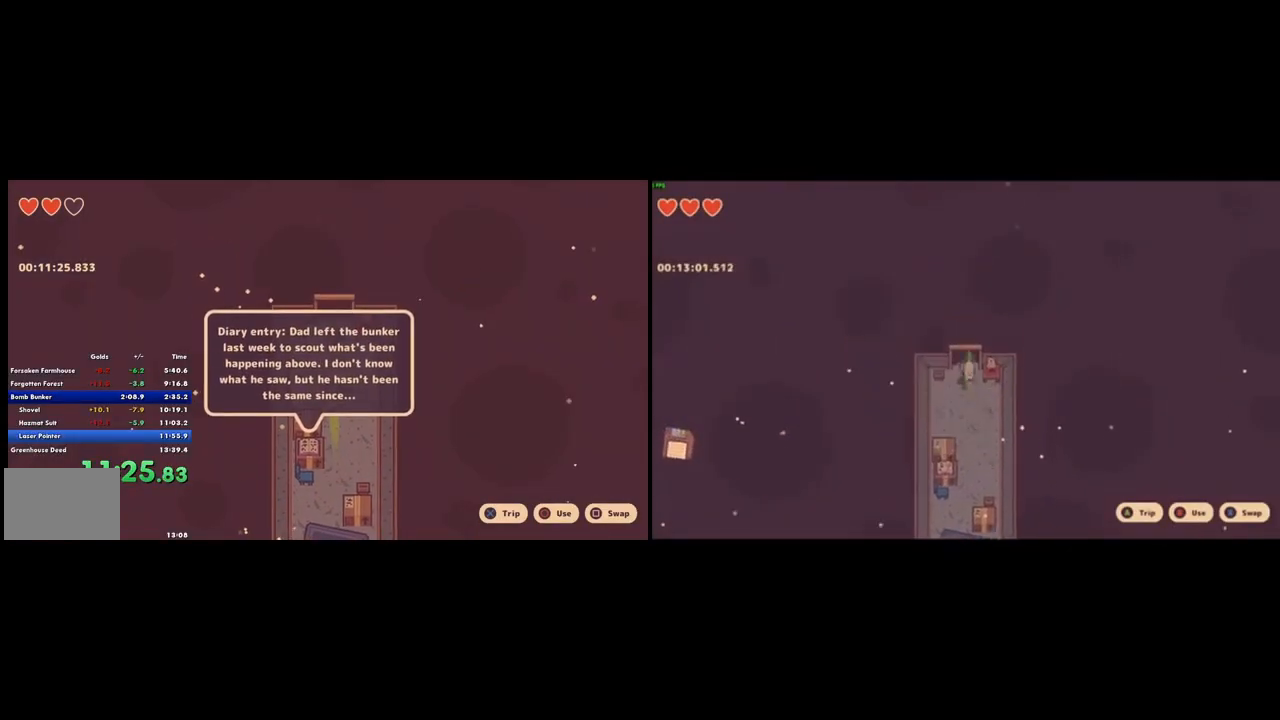
{"buttons": [], "left_stick": "up", "right_stick": "center", "events": []}
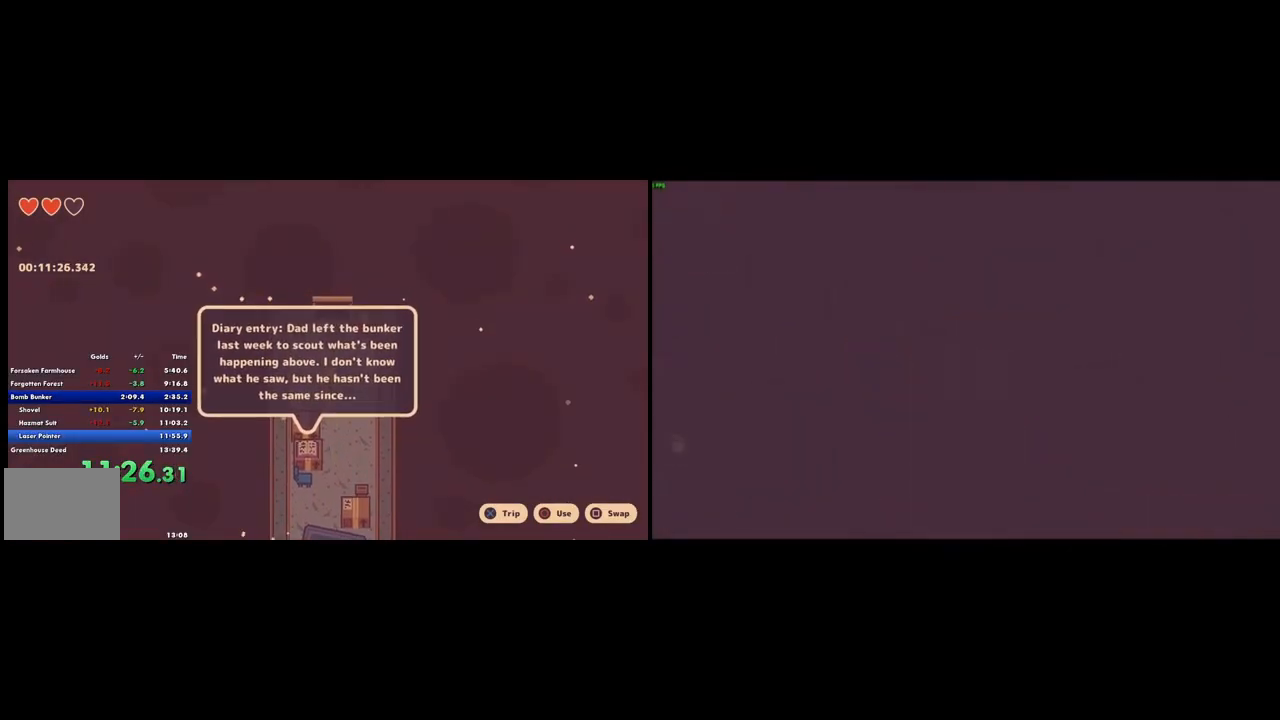
{"buttons": [], "left_stick": "center", "right_stick": "center", "events": [[33, "CROSS", "down"], [167, "CROSS", "up"], [300, "left_stick", "center"]]}
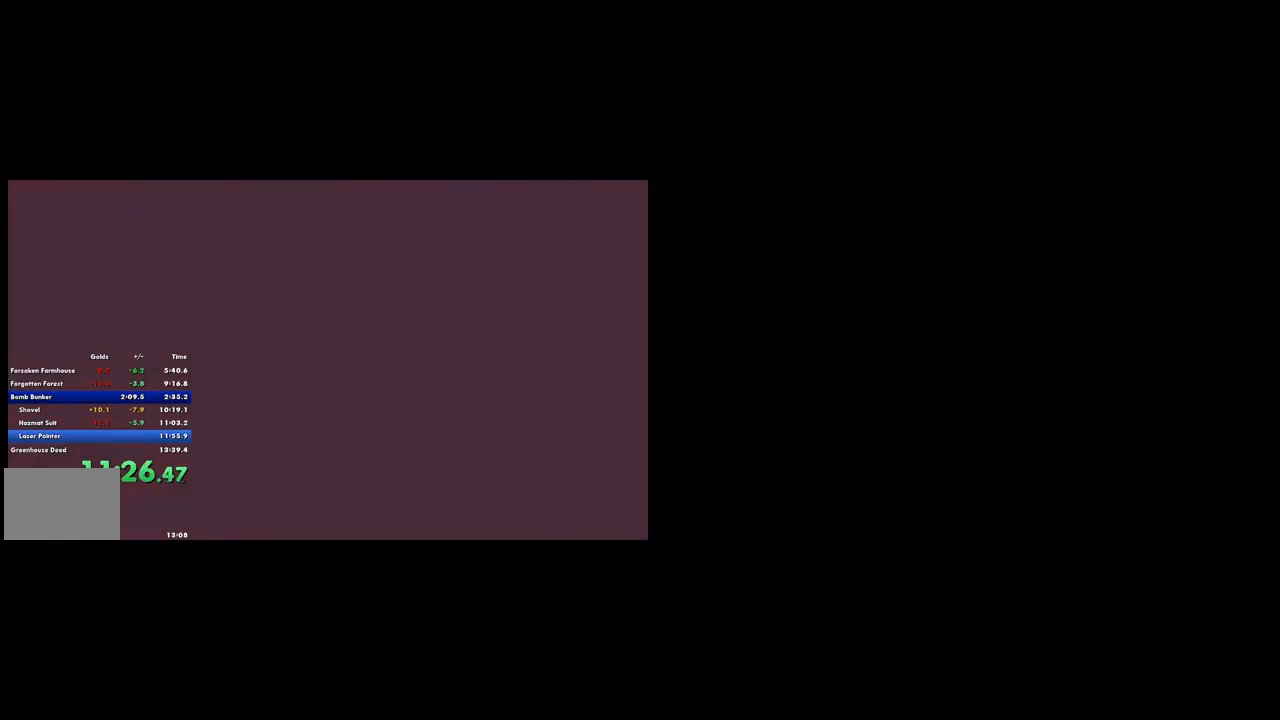
{"buttons": ["L1"], "left_stick": "up-left", "right_stick": "center", "events": [[267, "left_stick", "up-left"], [433, "L1", "down"]]}
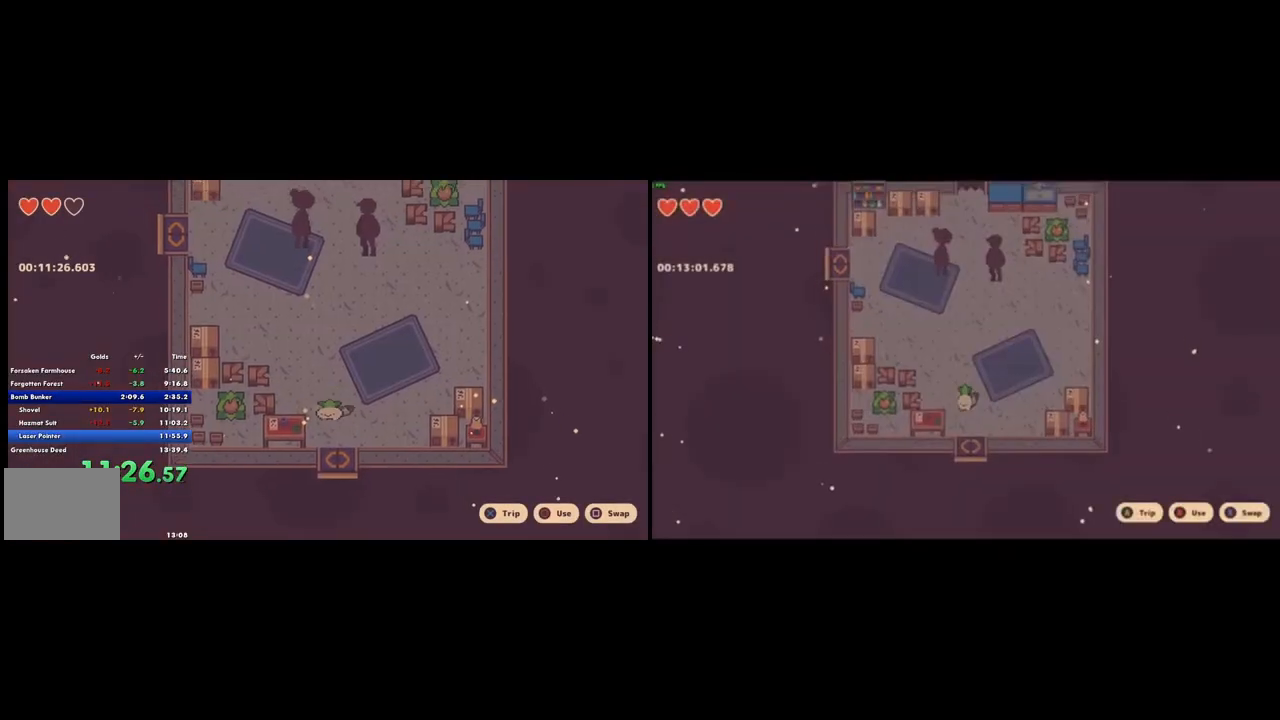
{"buttons": ["CIRCLE"], "left_stick": "left", "right_stick": "center", "events": [[67, "L1", "up"], [67, "left_stick", "left"], [400, "CIRCLE", "down"]]}
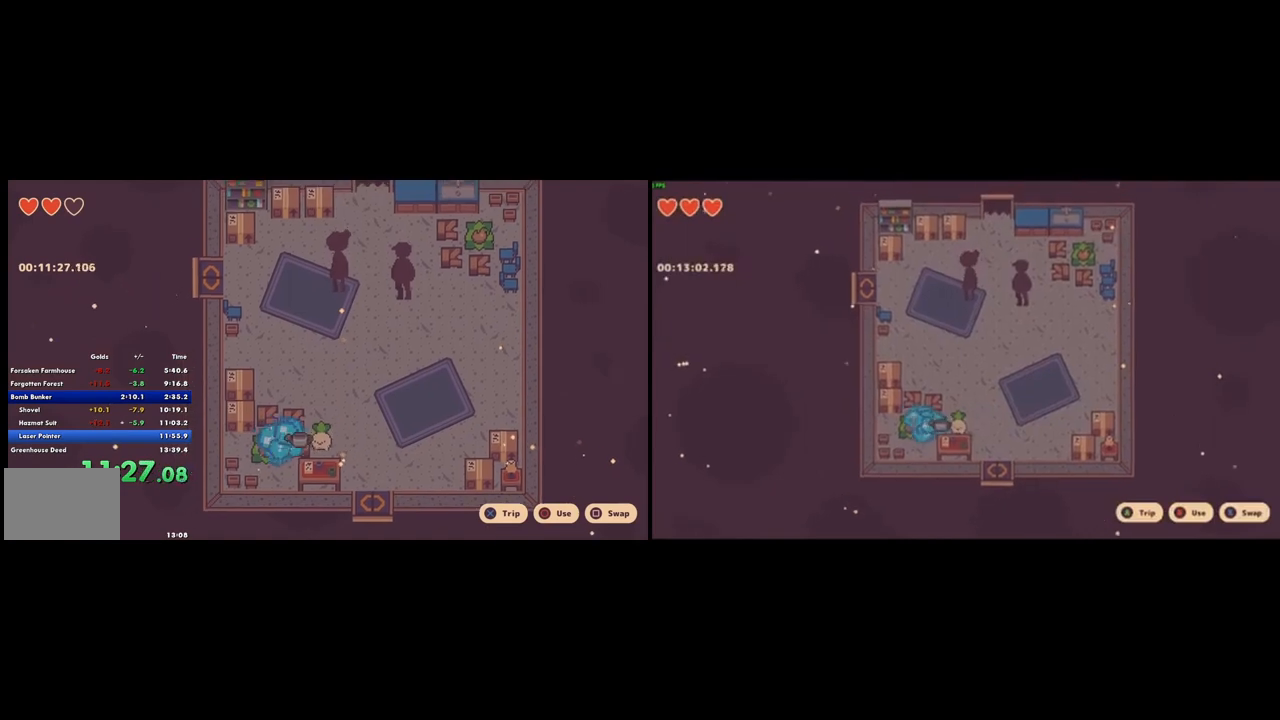
{"buttons": ["L1"], "left_stick": "up", "right_stick": "center", "events": [[33, "CIRCLE", "up"], [33, "left_stick", "center"], [367, "left_stick", "up"], [500, "L1", "down"]]}
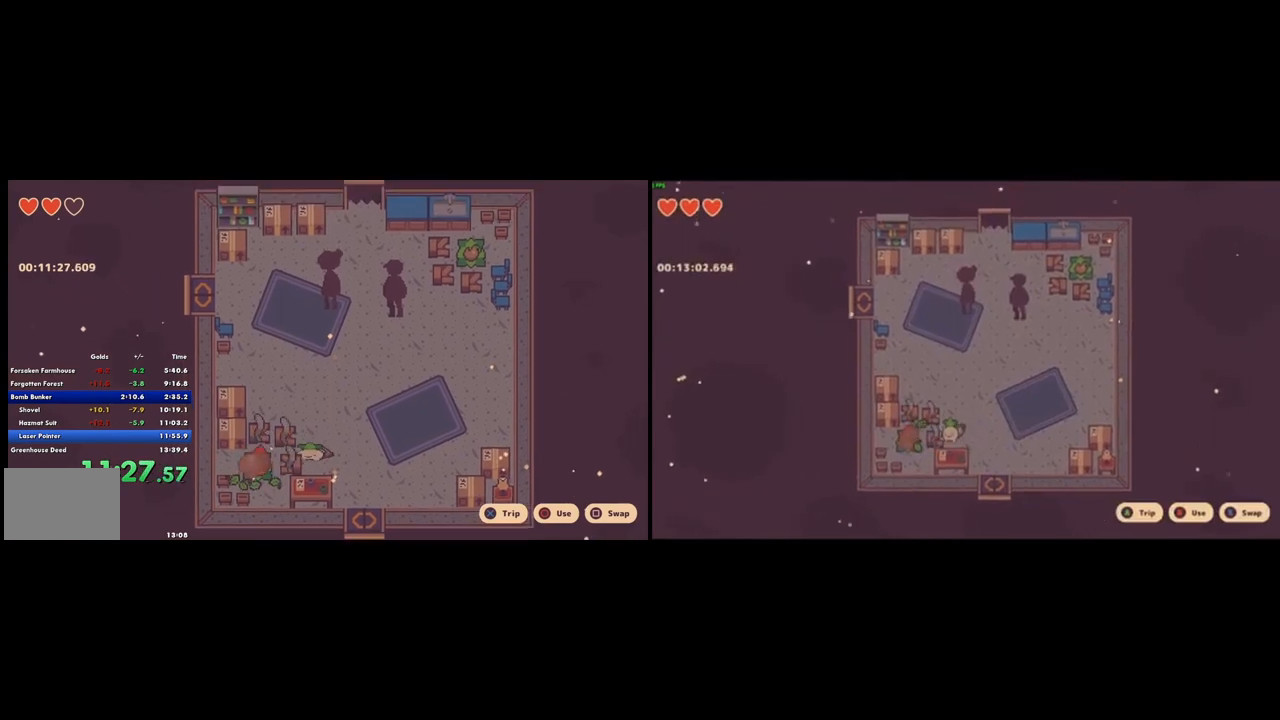
{"buttons": [], "left_stick": "up-right", "right_stick": "center", "events": [[100, "L1", "up"], [133, "L1", "down"], [233, "left_stick", "up-right"], [267, "L1", "up"]]}
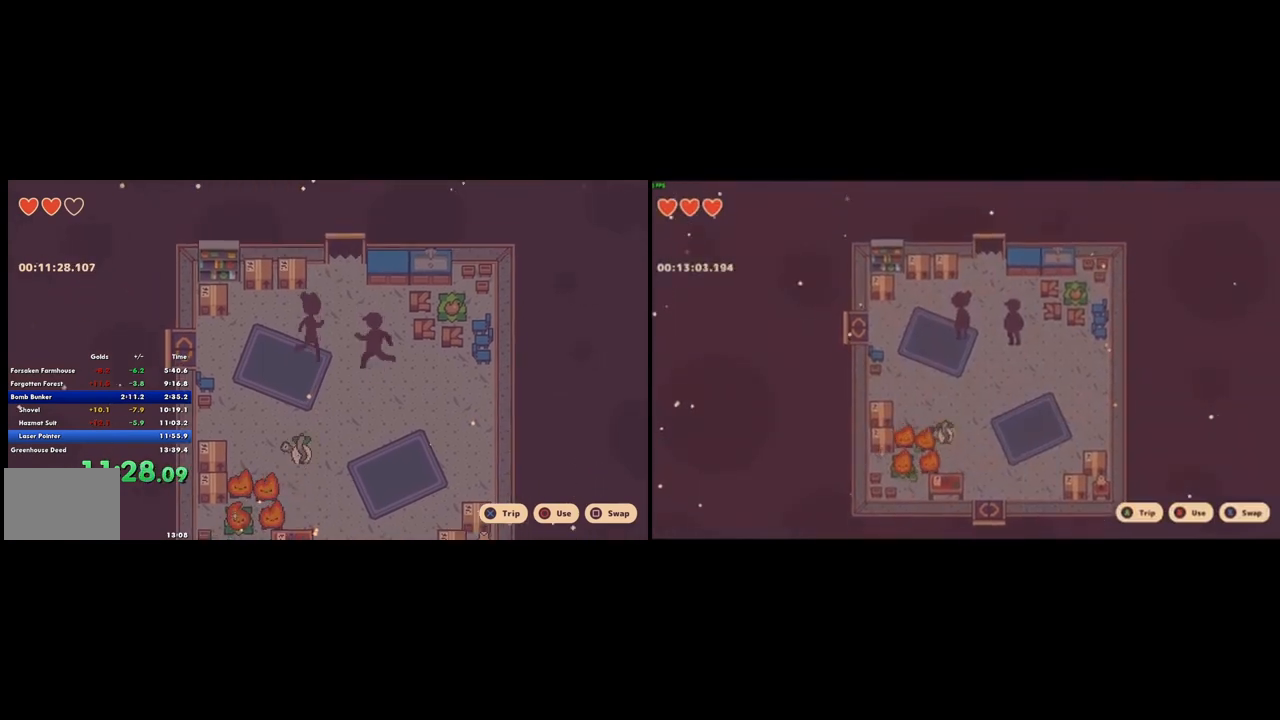
{"buttons": [], "left_stick": "center", "right_stick": "center", "events": [[233, "left_stick", "center"]]}
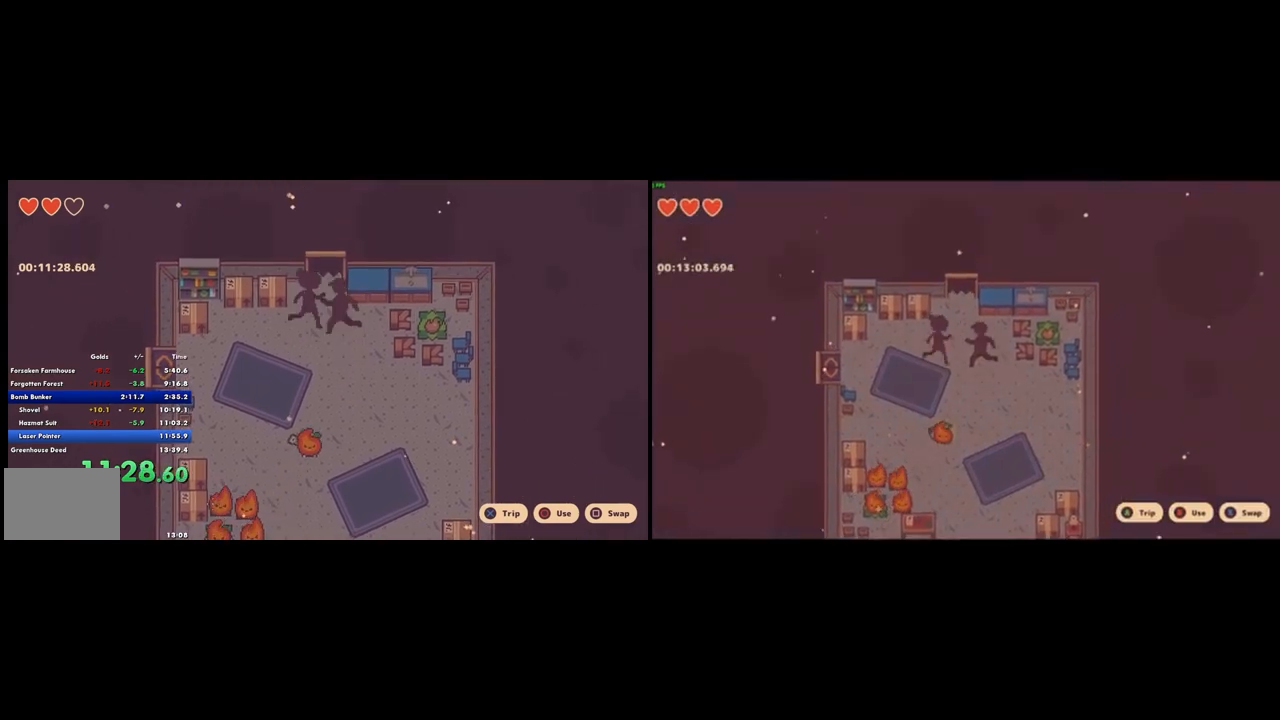
{"buttons": [], "left_stick": "center", "right_stick": "center", "events": []}
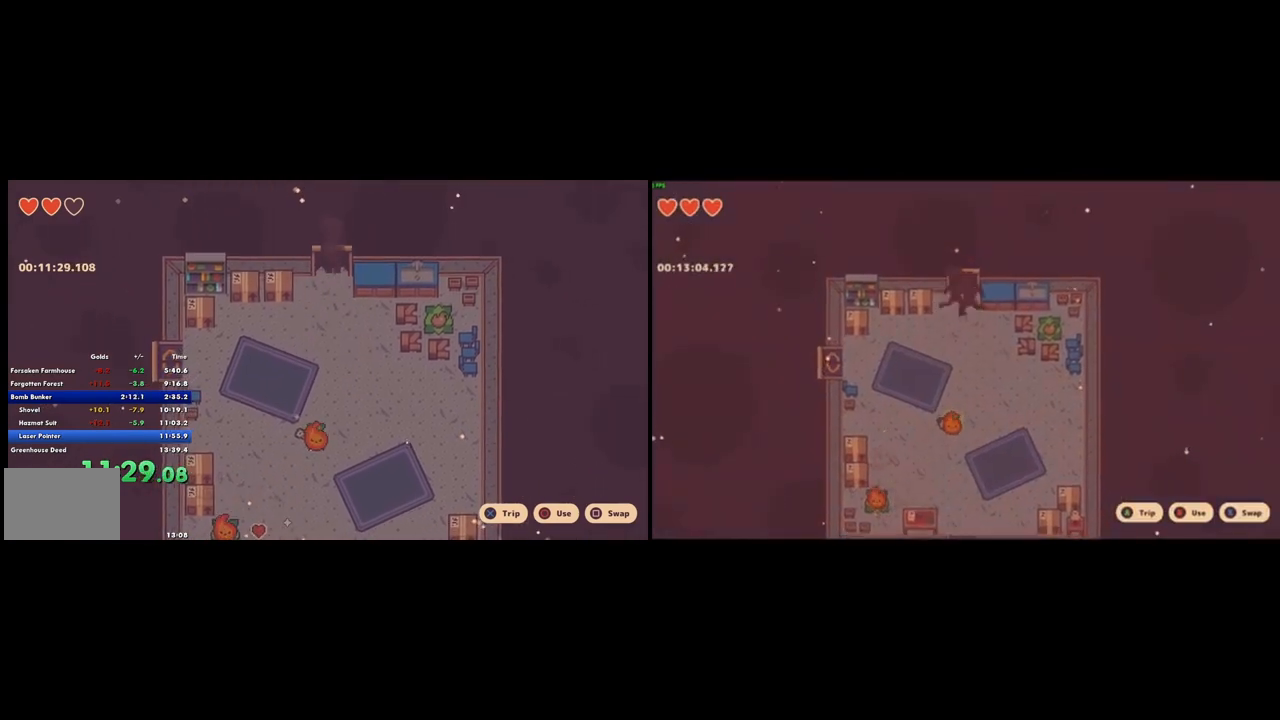
{"buttons": [], "left_stick": "center", "right_stick": "center", "events": []}
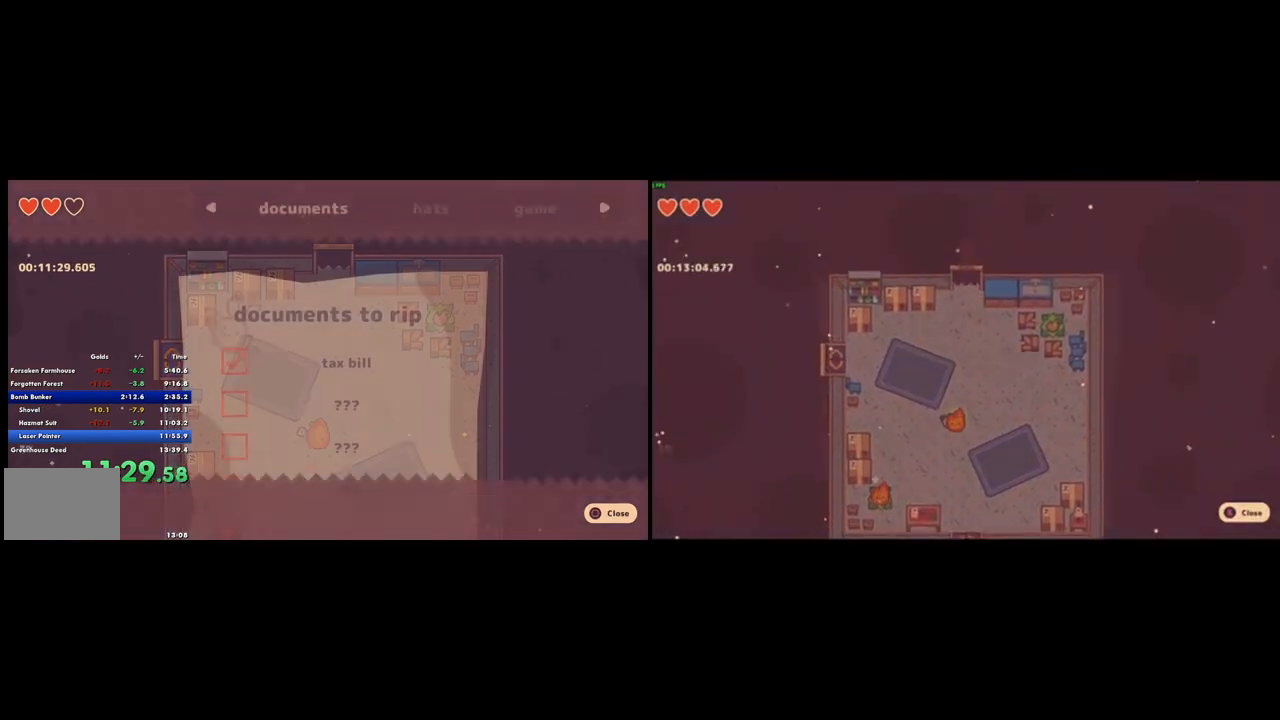
{"buttons": ["CIRCLE"], "left_stick": "center", "right_stick": "center", "events": [[167, "CIRCLE", "down"], [233, "CIRCLE", "up"], [467, "CIRCLE", "down"]]}
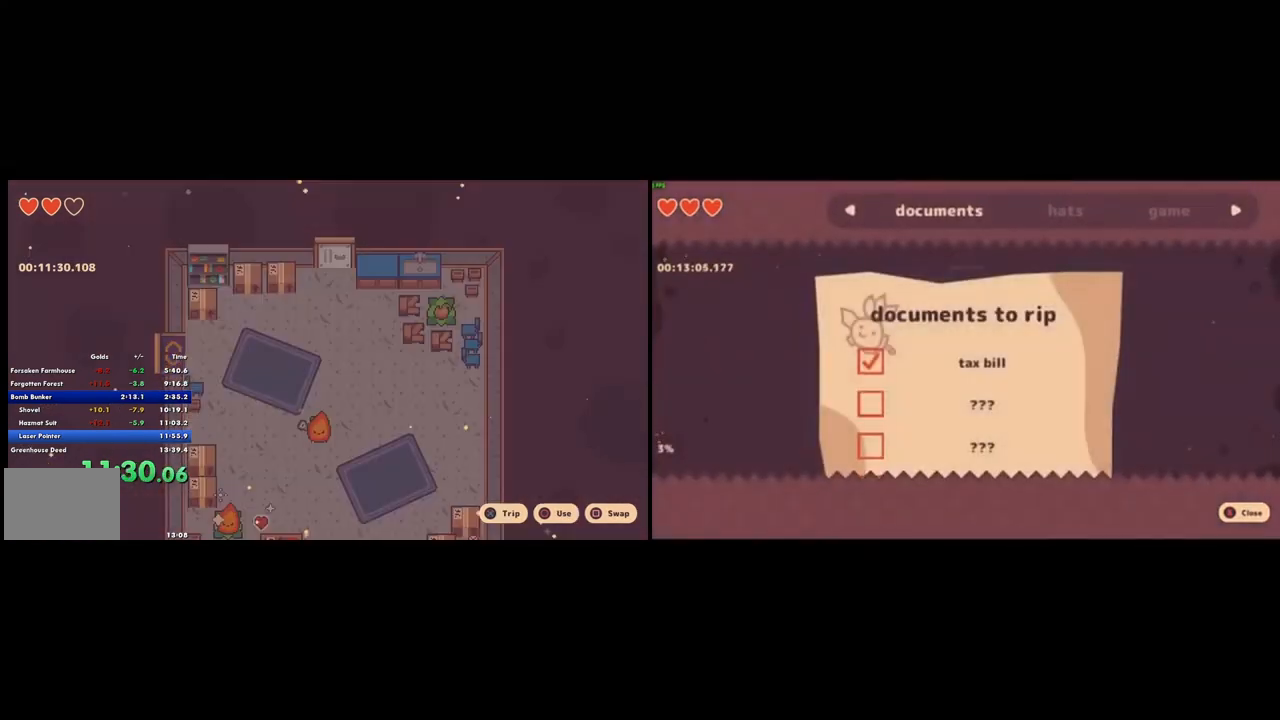
{"buttons": [], "left_stick": "center", "right_stick": "center", "events": [[33, "CIRCLE", "up"], [300, "CIRCLE", "down"], [367, "CIRCLE", "up"]]}